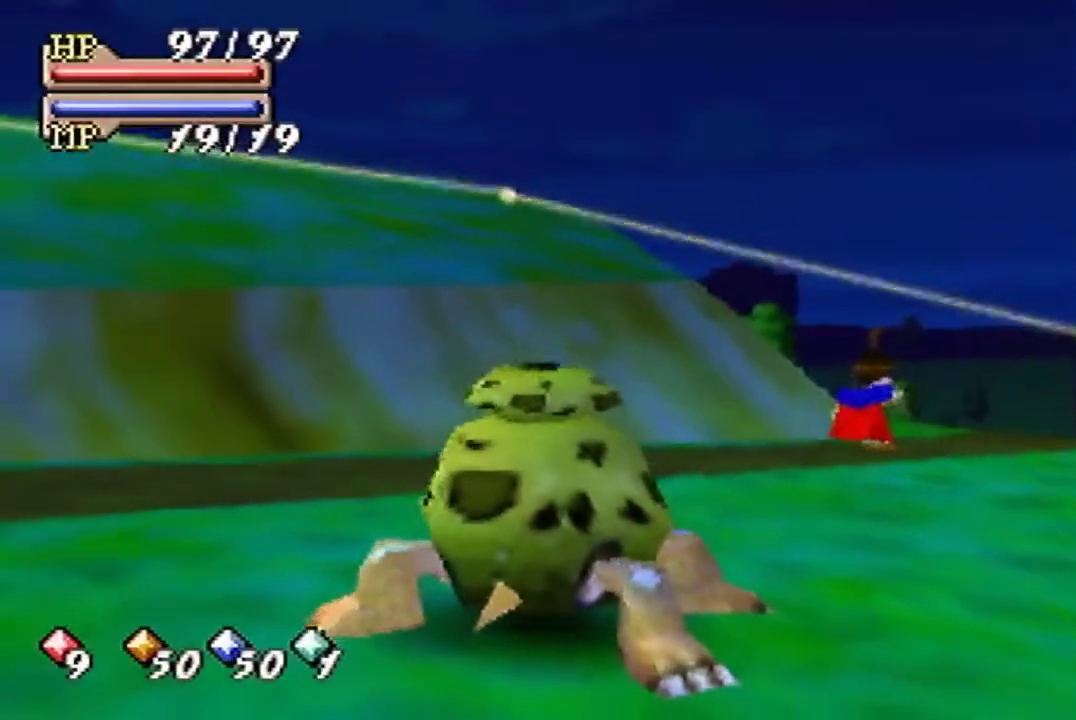
Gameplay with a controller (Nintendo layout); each line is a JSON object with the inputs held at the frame after it. "events" lists button and stick changes between this image and that frame as [ms after this image, input, new state], when the widget could be followed in between. Not read: L3 R3.
{"buttons": [], "left_stick": "down", "events": [[133, "left_stick", "up"], [233, "left_stick", "down-right"], [300, "left_stick", "down"]]}
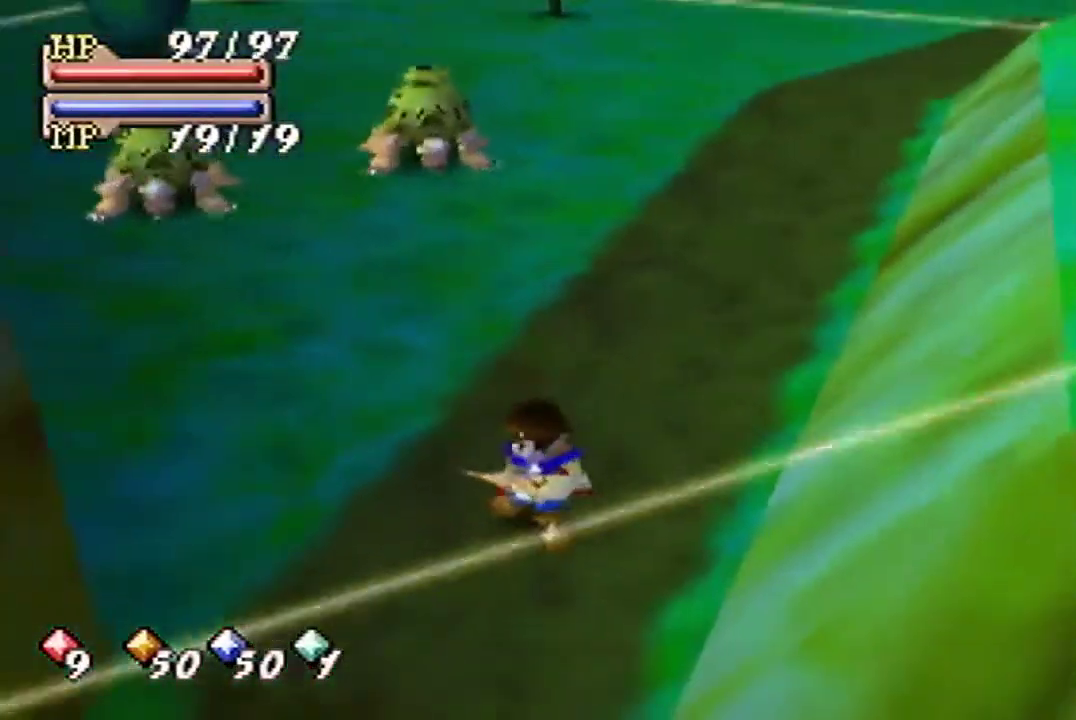
{"buttons": [], "left_stick": "down", "events": []}
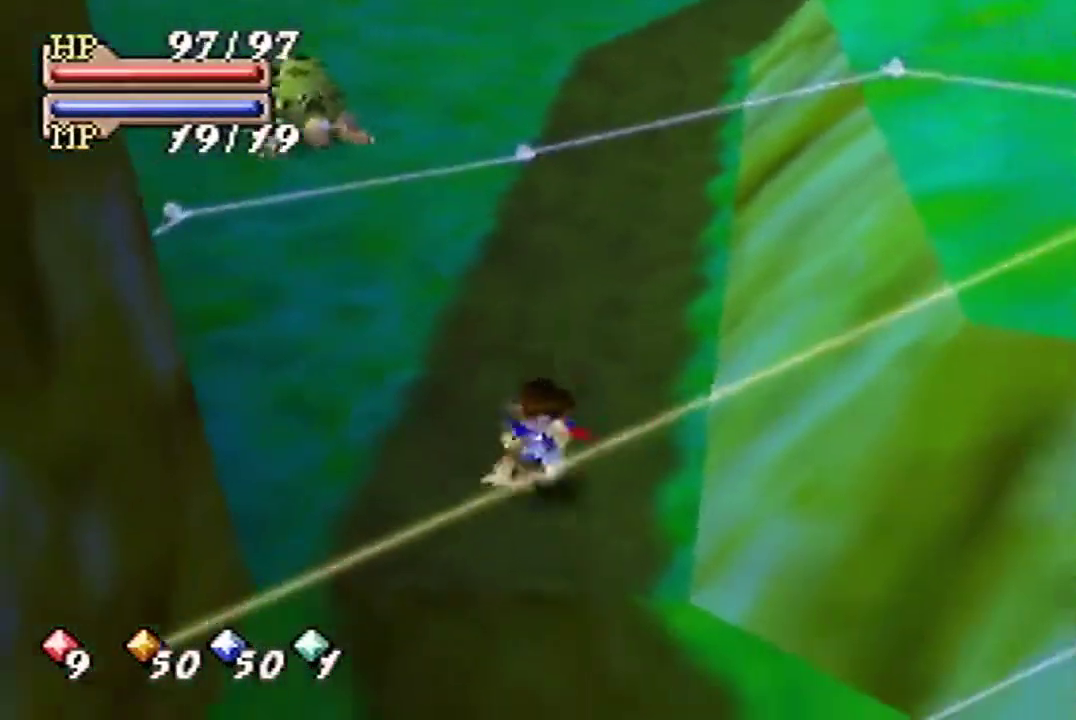
{"buttons": ["A"], "left_stick": "down-right"}
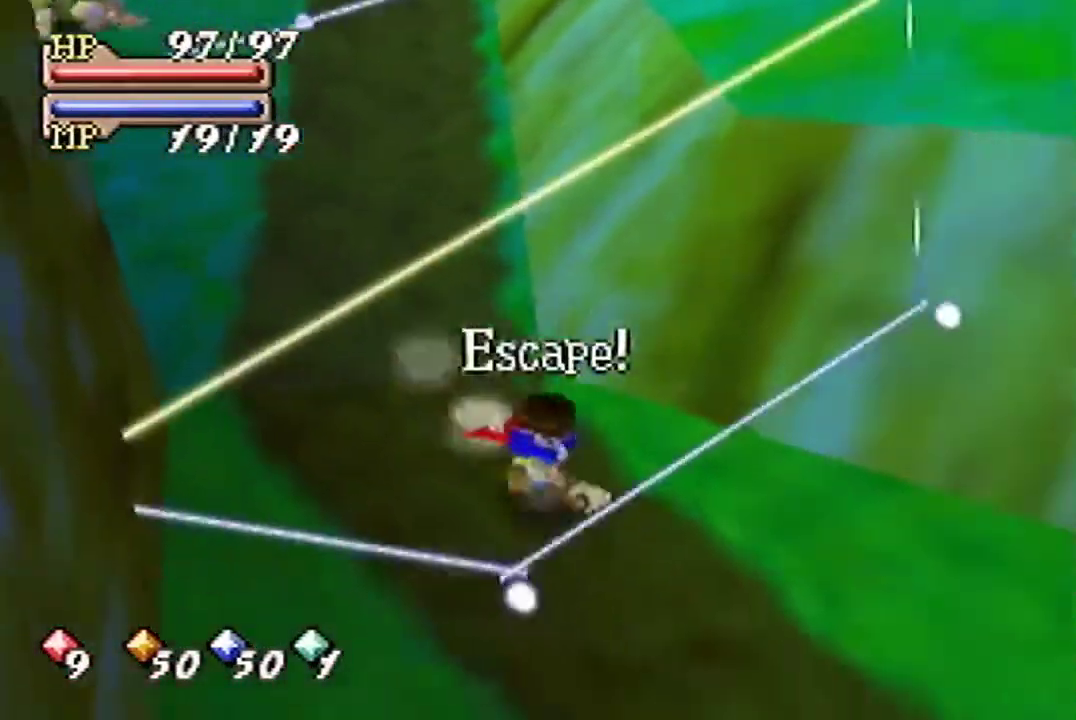
{"buttons": ["B"], "left_stick": "down-right"}
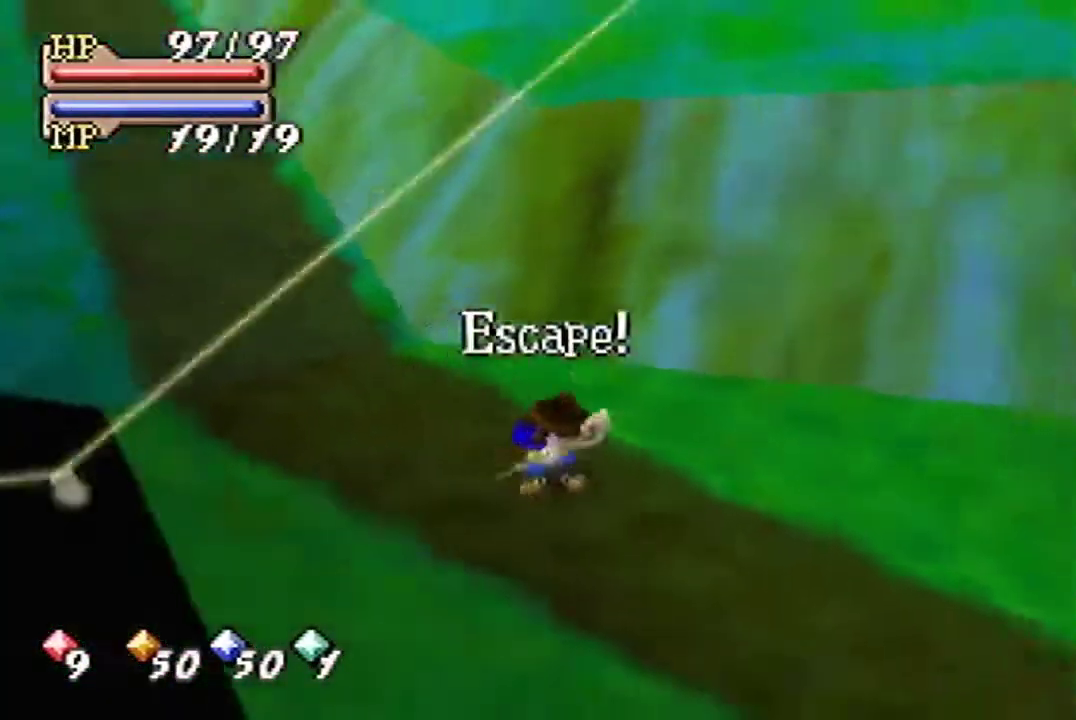
{"buttons": ["B"], "left_stick": "up-right", "events": [[333, "left_stick", "right"], [467, "left_stick", "up-right"]]}
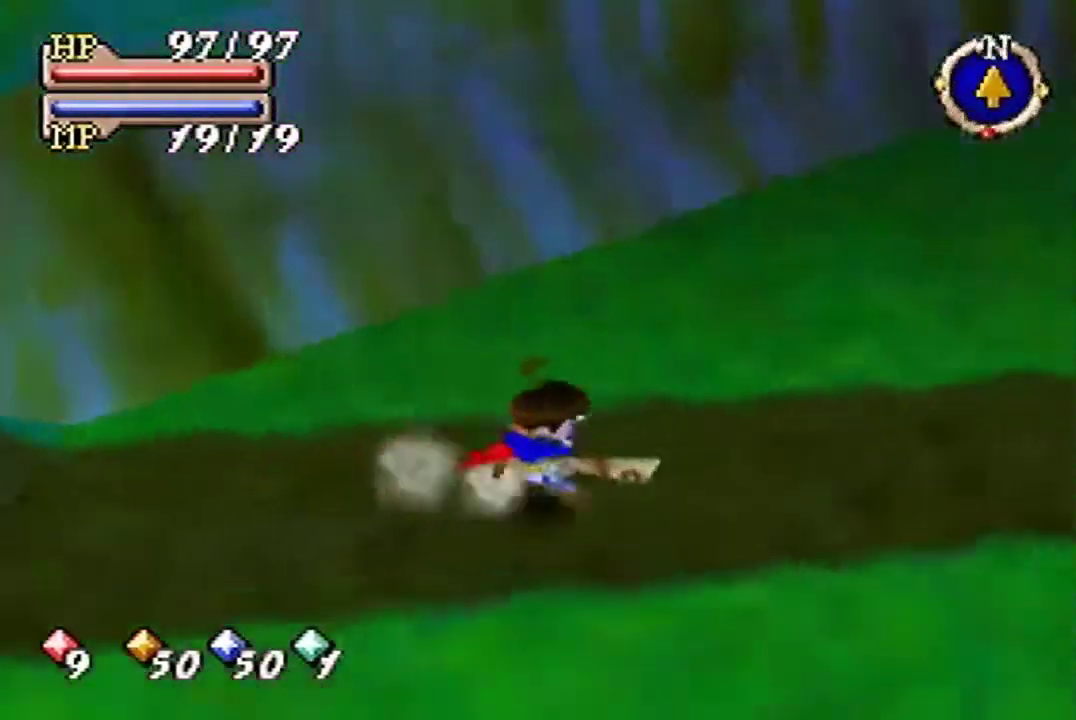
{"buttons": [], "left_stick": "up", "events": [[233, "left_stick", "center"], [300, "left_stick", "up-right"], [400, "left_stick", "up"], [433, "B", "up"]]}
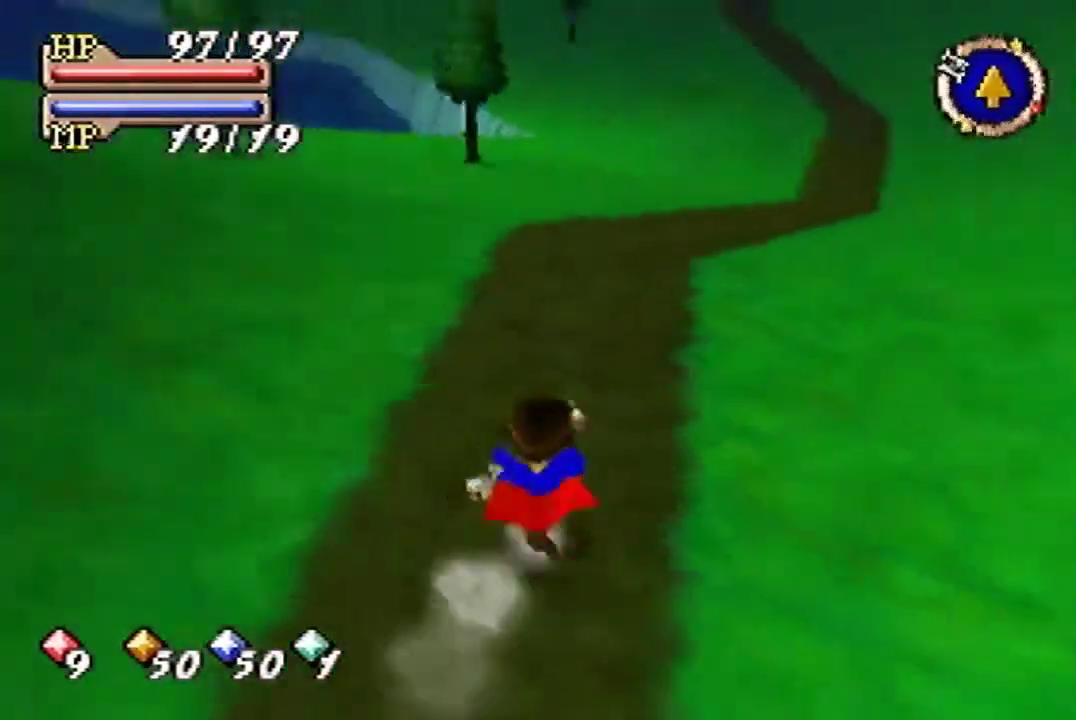
{"buttons": ["B"], "left_stick": "up", "events": [[200, "B", "down"]]}
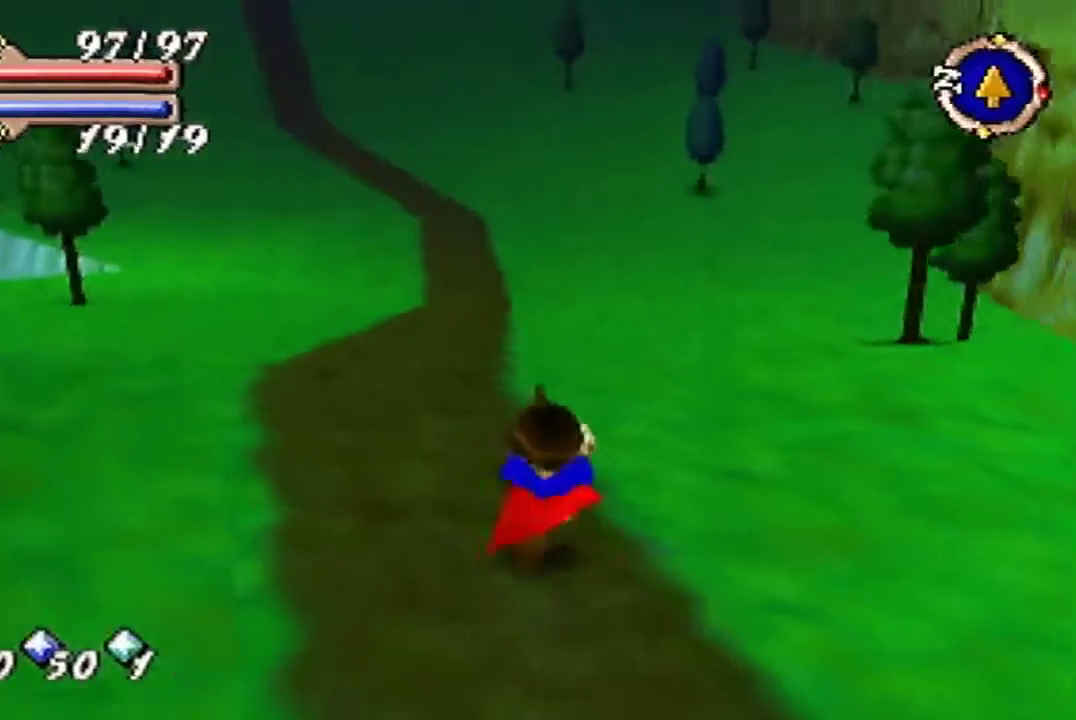
{"buttons": [], "left_stick": "up", "events": [[467, "B", "up"]]}
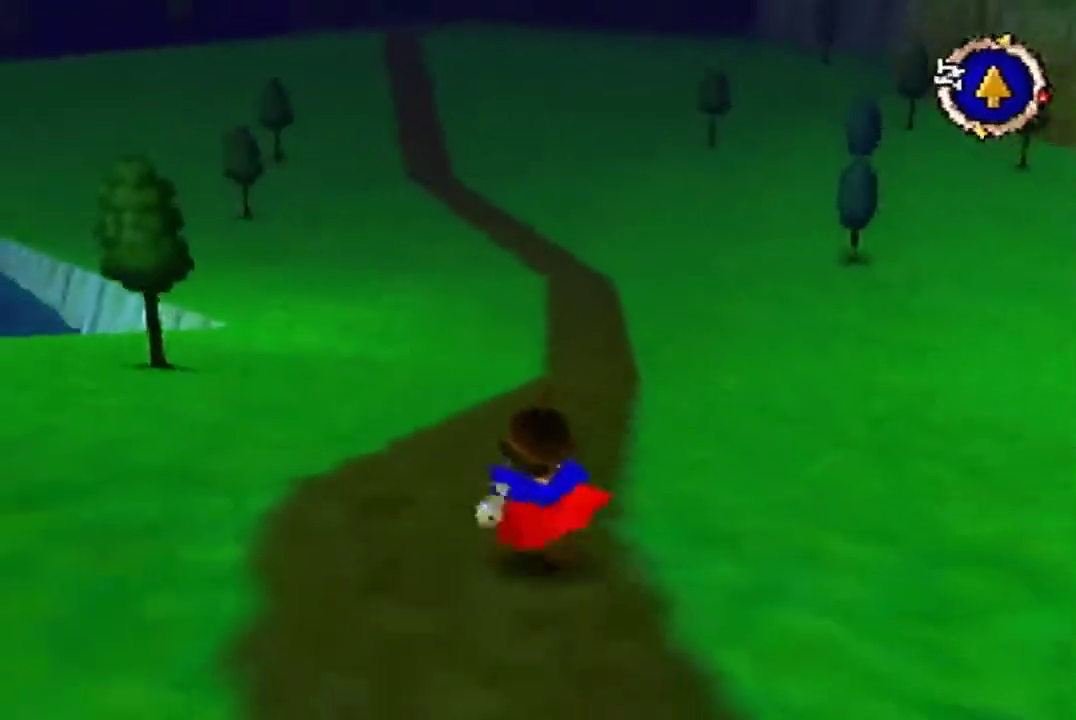
{"buttons": [], "left_stick": "up", "events": []}
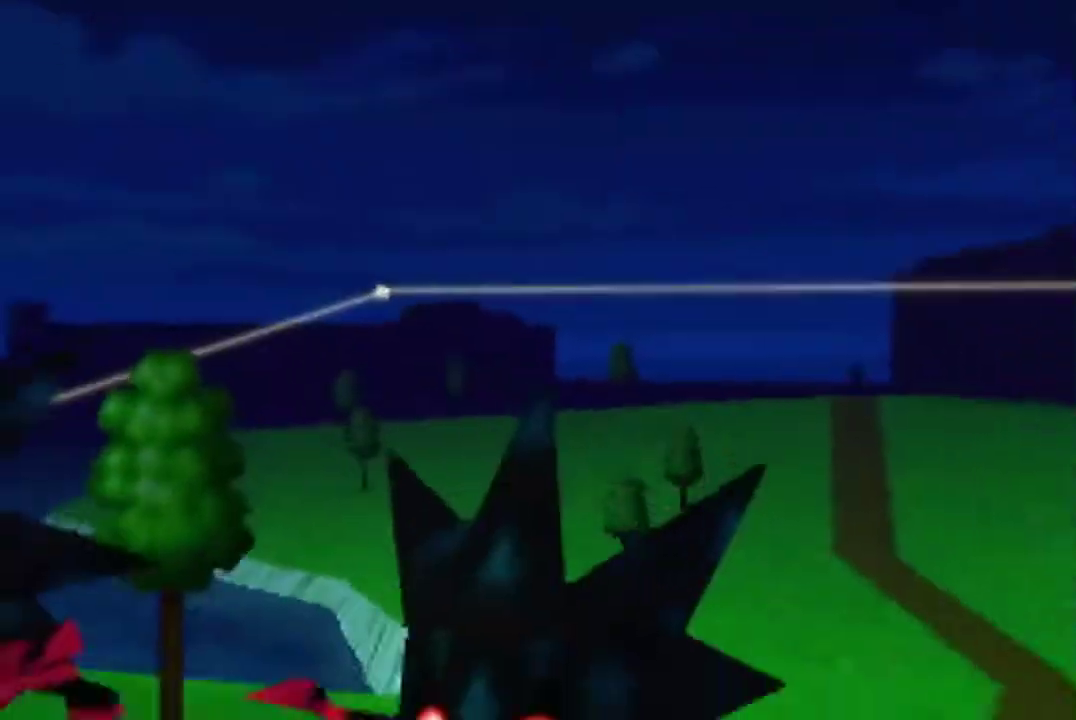
{"buttons": [], "left_stick": "center", "events": [[267, "left_stick", "center"]]}